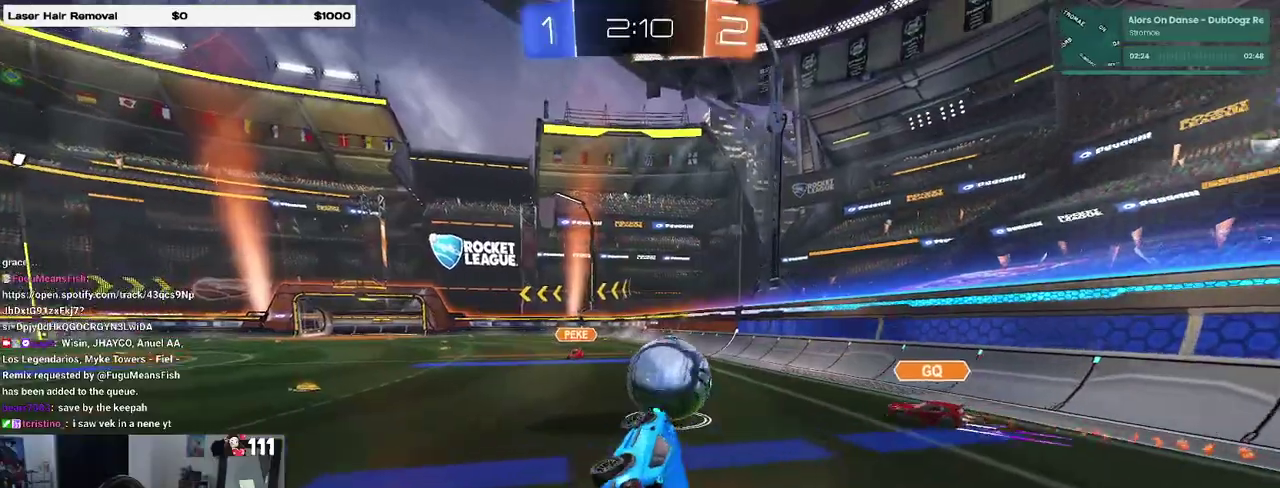
Gameplay with a controller (PlayStation layout); each line is a JSON object with the inputs held at the frame after it. "events" lists button and stick changes between this image and that frame as [ms after this image, input, new state], when the widget could be followed in between. Not read: L1 R1.
{"buttons": ["CROSS", "R2"], "left_stick": "center", "right_stick": "center"}
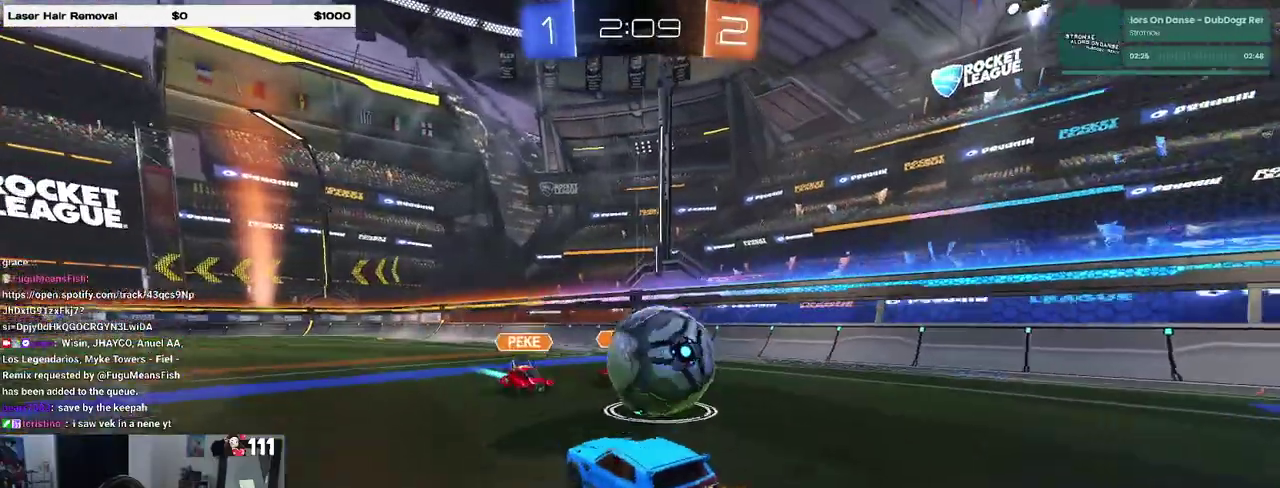
{"buttons": ["SQUARE", "R2"], "left_stick": "right", "right_stick": "center", "events": [[50, "CROSS", "up"], [67, "left_stick", "right"], [100, "CROSS", "down"], [283, "CROSS", "up"], [317, "SQUARE", "down"]]}
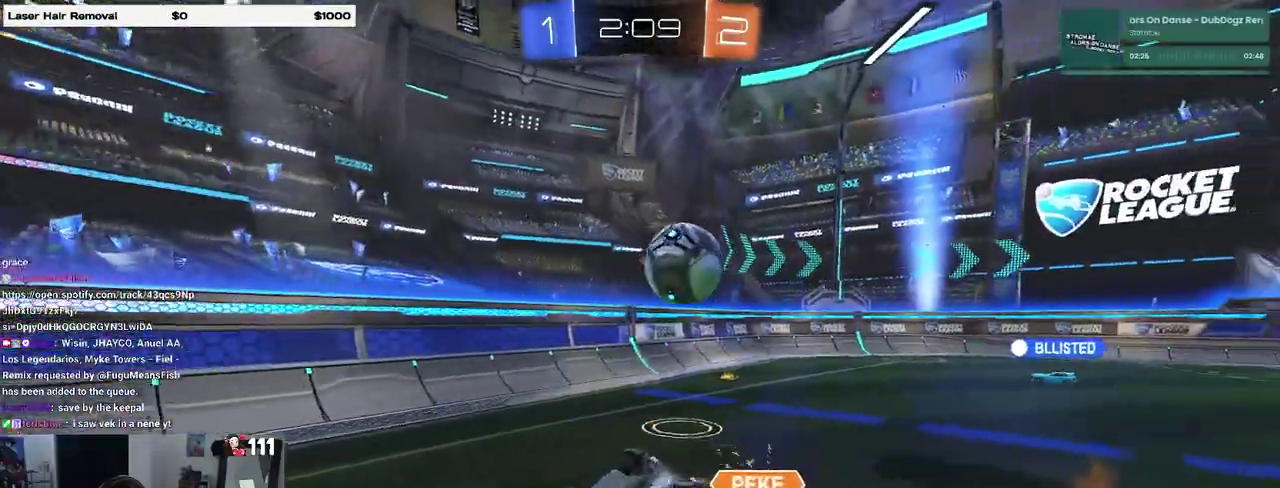
{"buttons": ["R2"], "left_stick": "right", "right_stick": "center", "events": [[367, "SQUARE", "up"]]}
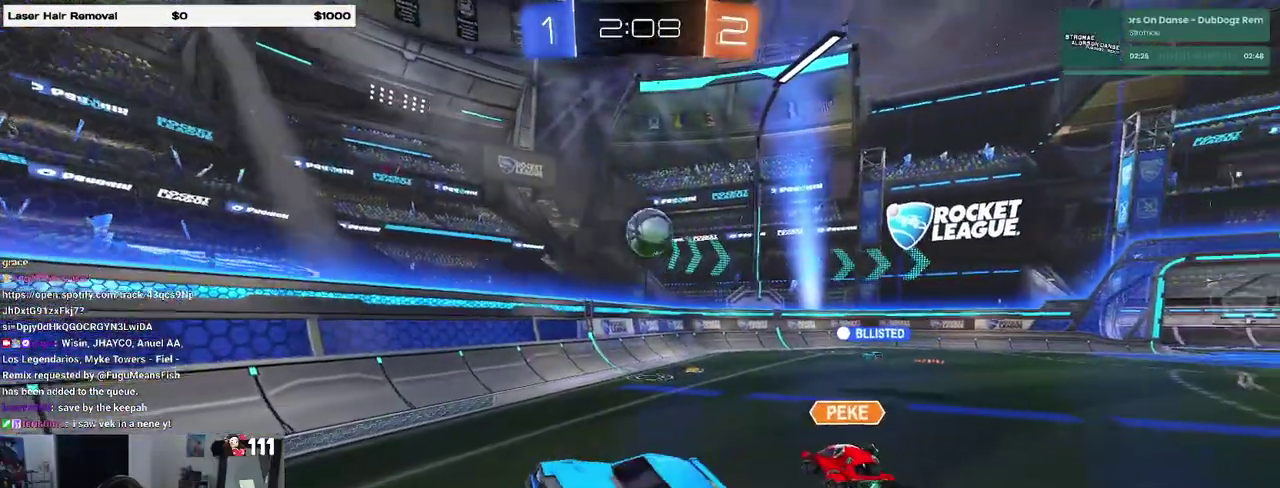
{"buttons": ["R2"], "left_stick": "right", "right_stick": "center", "events": []}
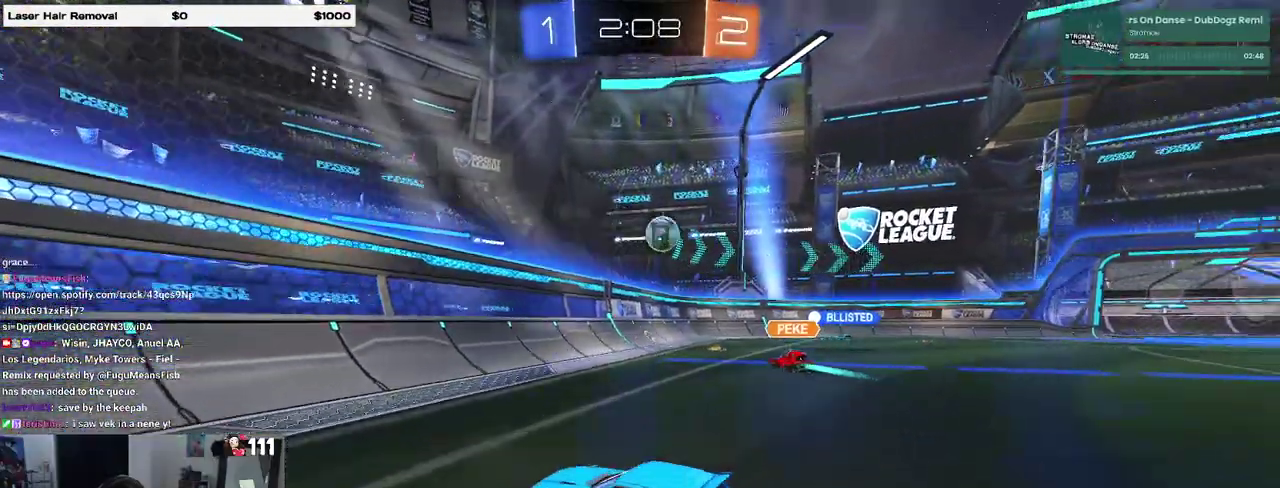
{"buttons": ["R2"], "left_stick": "center", "right_stick": "center", "events": [[483, "left_stick", "center"]]}
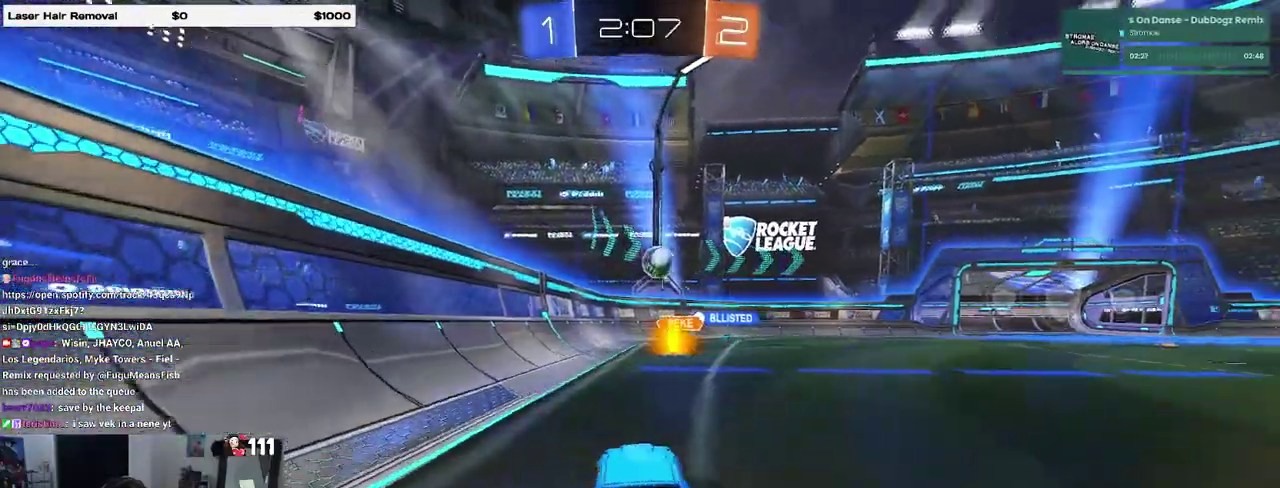
{"buttons": ["R2"], "left_stick": "center", "right_stick": "center", "events": []}
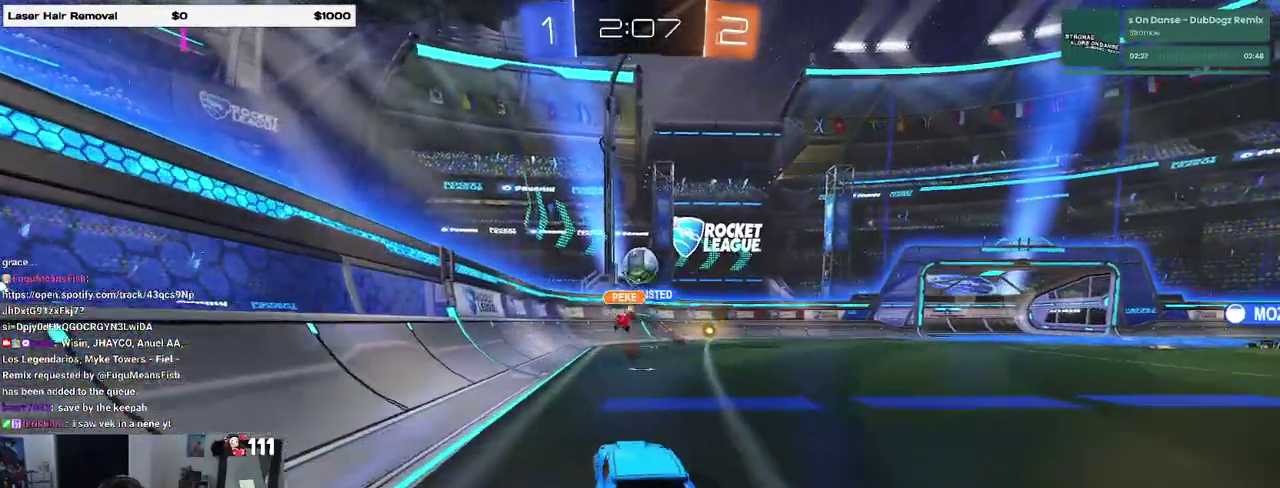
{"buttons": ["CROSS", "R2"], "left_stick": "up-left", "right_stick": "center", "events": [[133, "TRIANGLE", "down"], [250, "left_stick", "down-right"], [267, "TRIANGLE", "up"], [317, "left_stick", "right"], [467, "CROSS", "down"], [500, "left_stick", "up-left"]]}
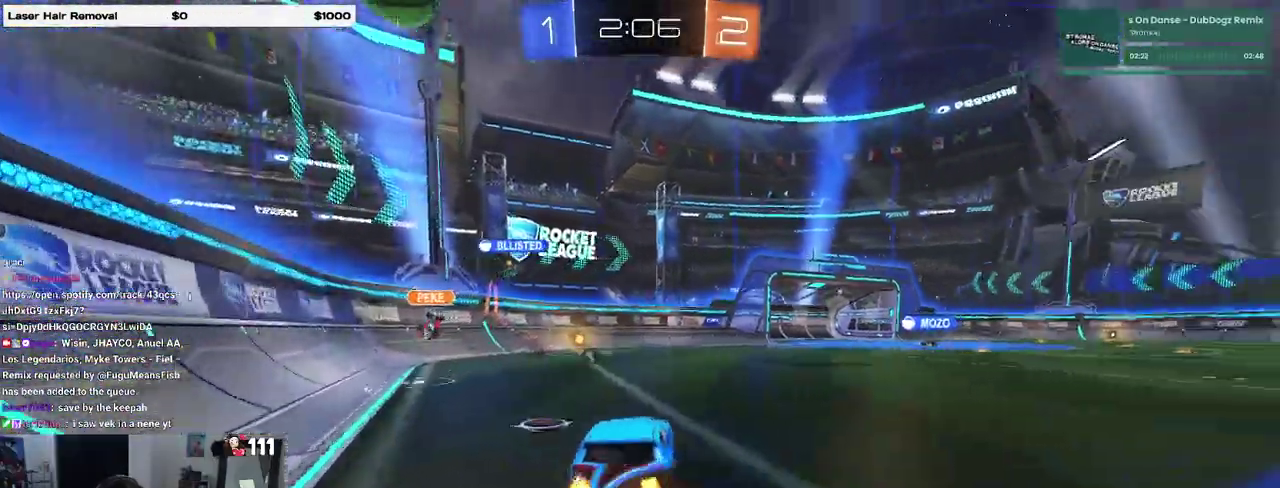
{"buttons": ["SQUARE", "R2"], "left_stick": "down-left", "right_stick": "center"}
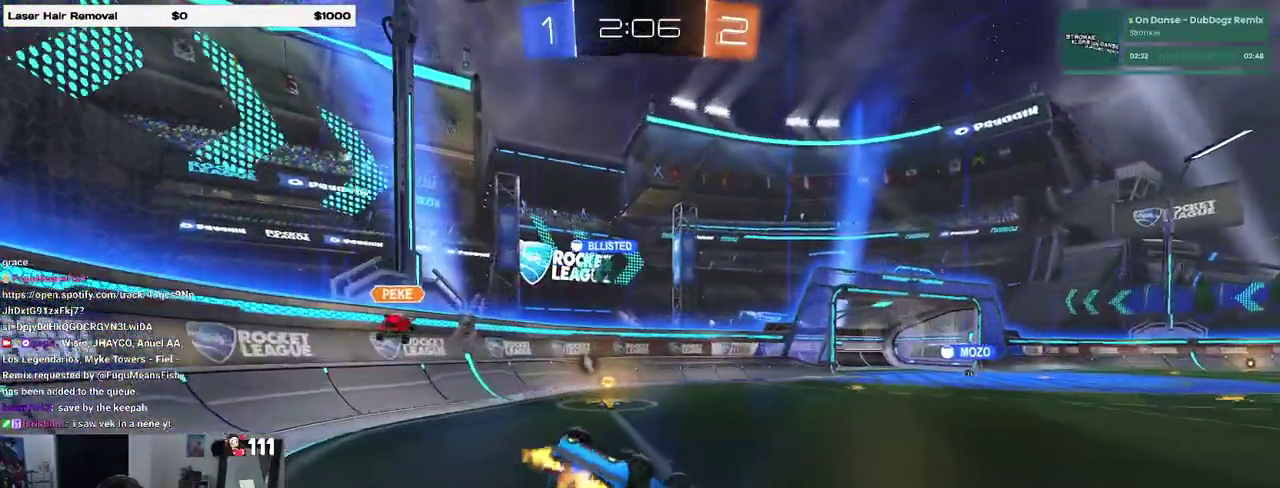
{"buttons": ["TRIANGLE", "R2"], "left_stick": "center", "right_stick": "center"}
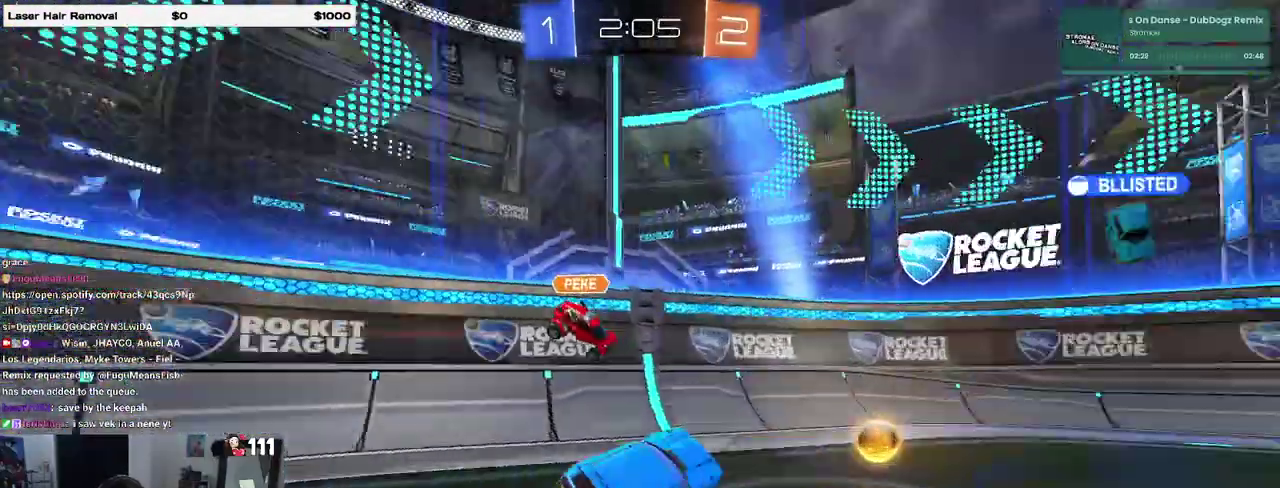
{"buttons": ["R2"], "left_stick": "center", "right_stick": "center", "events": [[67, "left_stick", "down-left"], [100, "TRIANGLE", "up"], [117, "left_stick", "left"], [217, "left_stick", "center"]]}
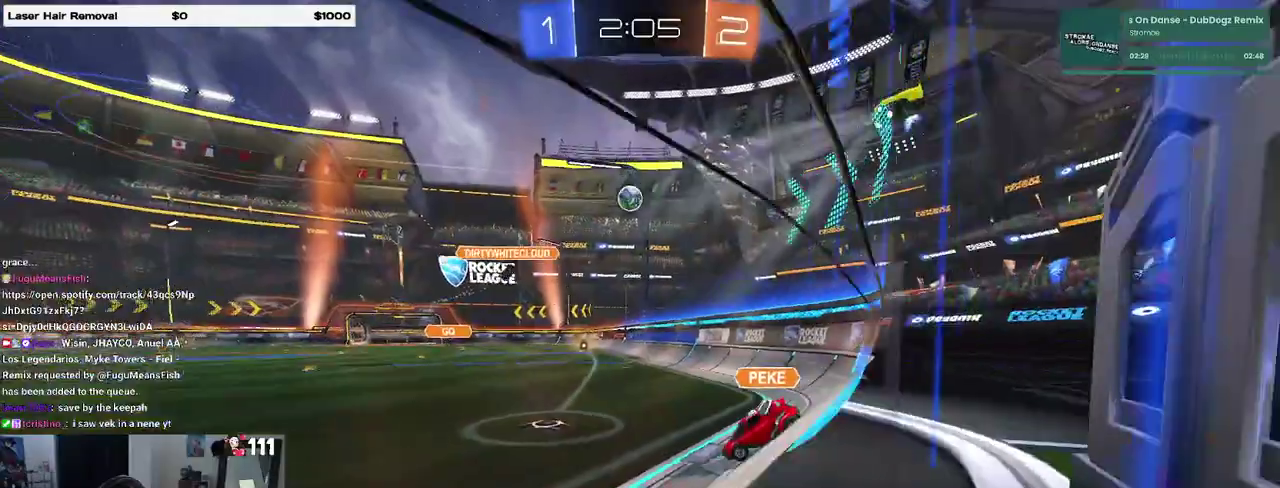
{"buttons": ["R2"], "left_stick": "down-right", "right_stick": "center", "events": [[217, "SQUARE", "down"], [233, "left_stick", "down-right"], [367, "SQUARE", "up"]]}
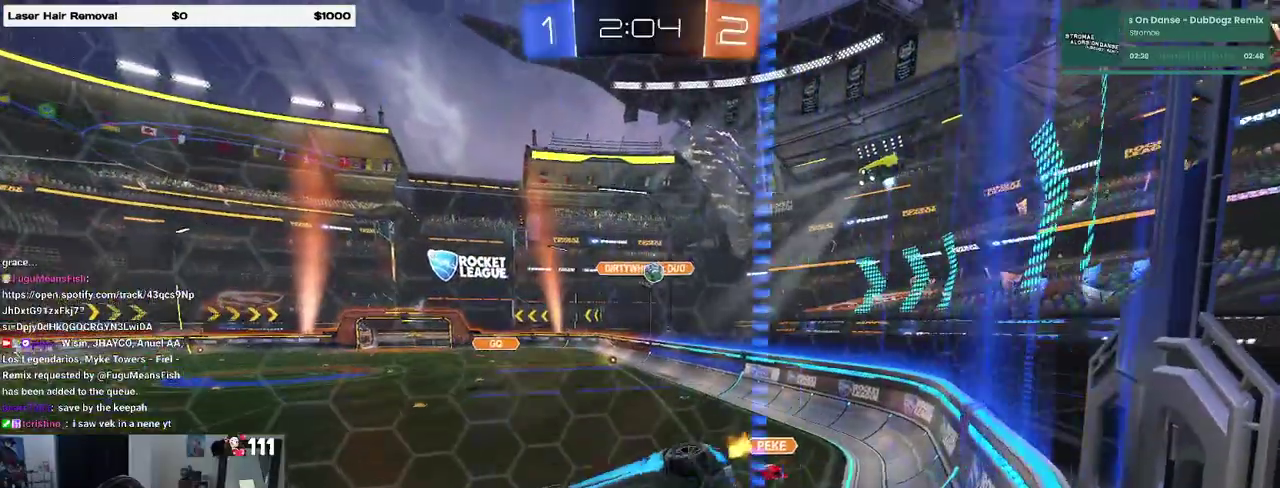
{"buttons": ["R2"], "left_stick": "down-right", "right_stick": "center", "events": []}
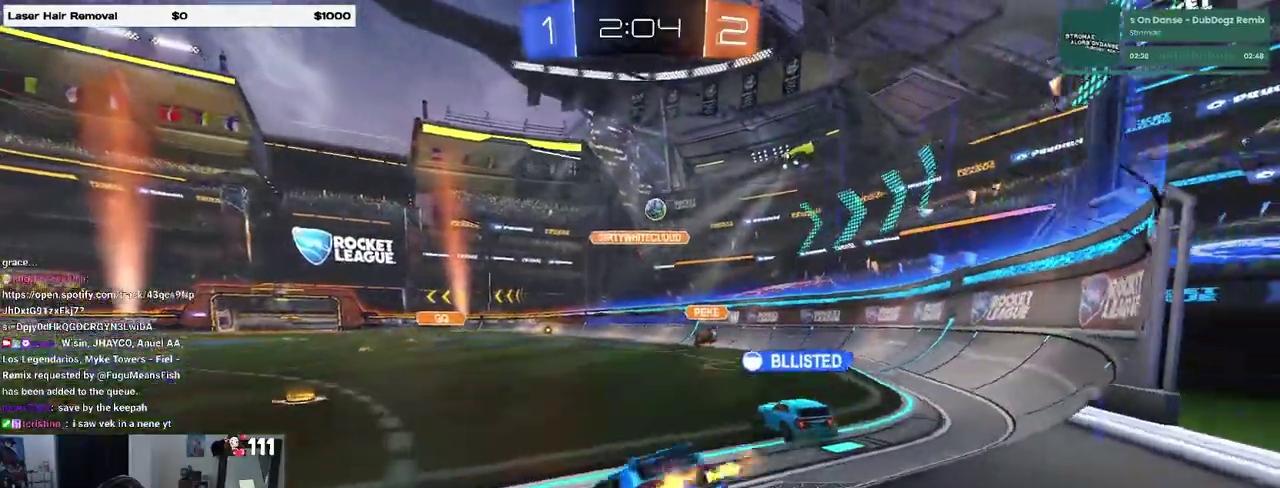
{"buttons": [], "left_stick": "left", "right_stick": "center", "events": [[200, "left_stick", "center"], [350, "left_stick", "left"], [500, "R2", "up"]]}
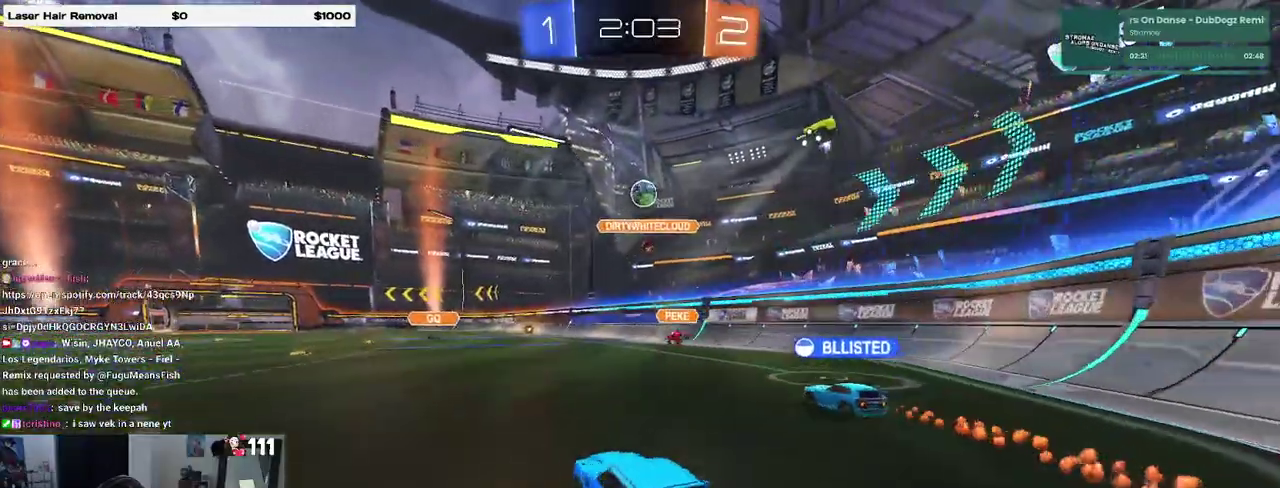
{"buttons": ["L2", "R2"], "left_stick": "left", "right_stick": "center", "events": [[200, "L2", "down"], [433, "R2", "down"]]}
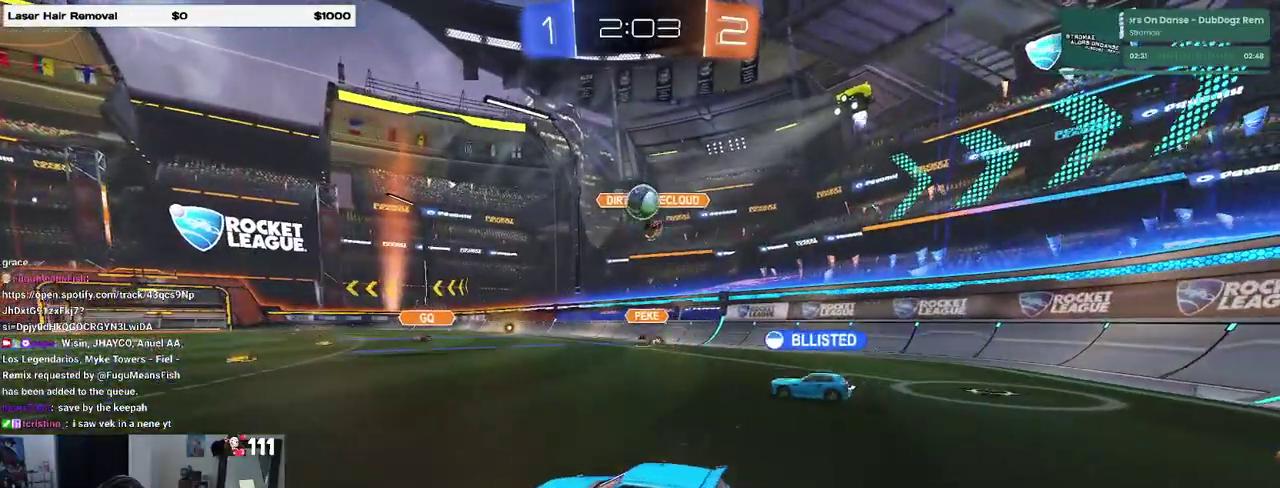
{"buttons": ["R2"], "left_stick": "left", "right_stick": "center", "events": [[50, "L2", "up"]]}
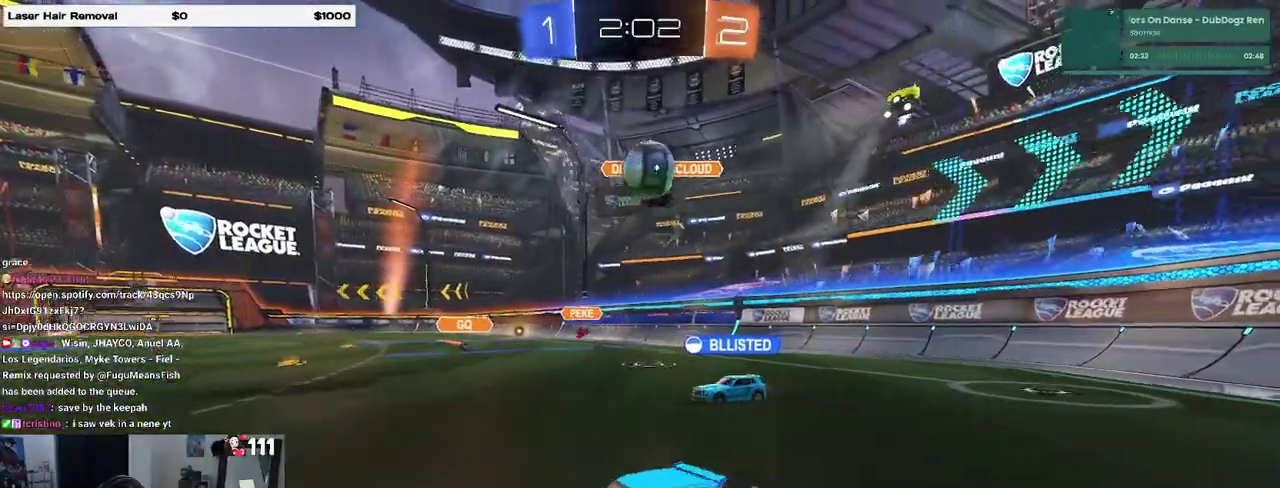
{"buttons": ["CROSS", "L2"], "left_stick": "down-left", "right_stick": "center", "events": [[250, "left_stick", "center"], [317, "left_stick", "down-right"], [417, "L2", "down"], [433, "CROSS", "down"], [433, "R2", "up"], [483, "left_stick", "down-left"]]}
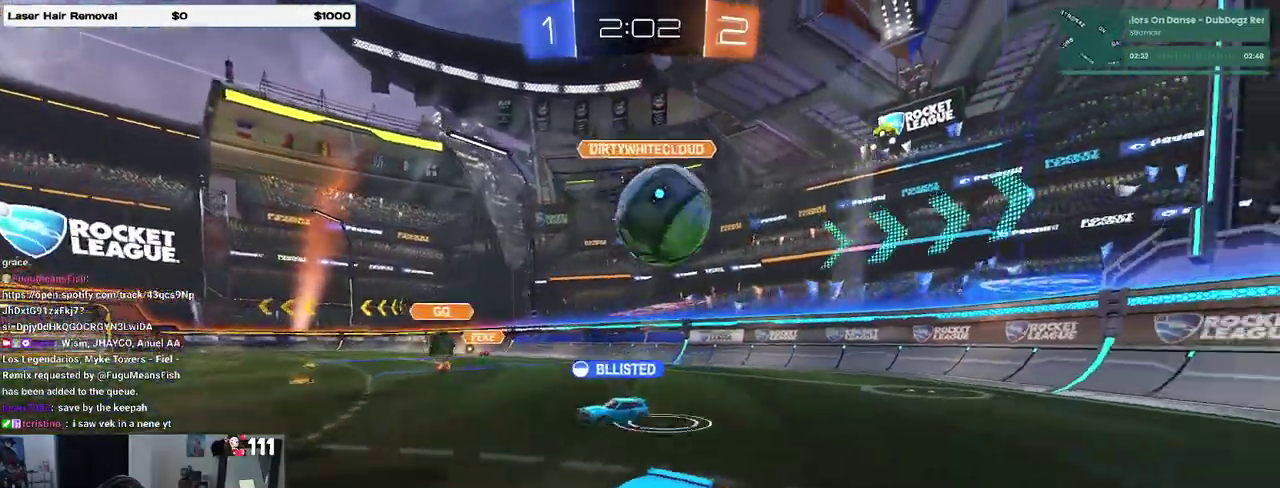
{"buttons": [], "left_stick": "up-right", "right_stick": "center", "events": [[33, "left_stick", "down"], [83, "left_stick", "down-left"], [300, "CROSS", "up"], [300, "left_stick", "center"], [433, "L2", "up"], [467, "left_stick", "up-right"]]}
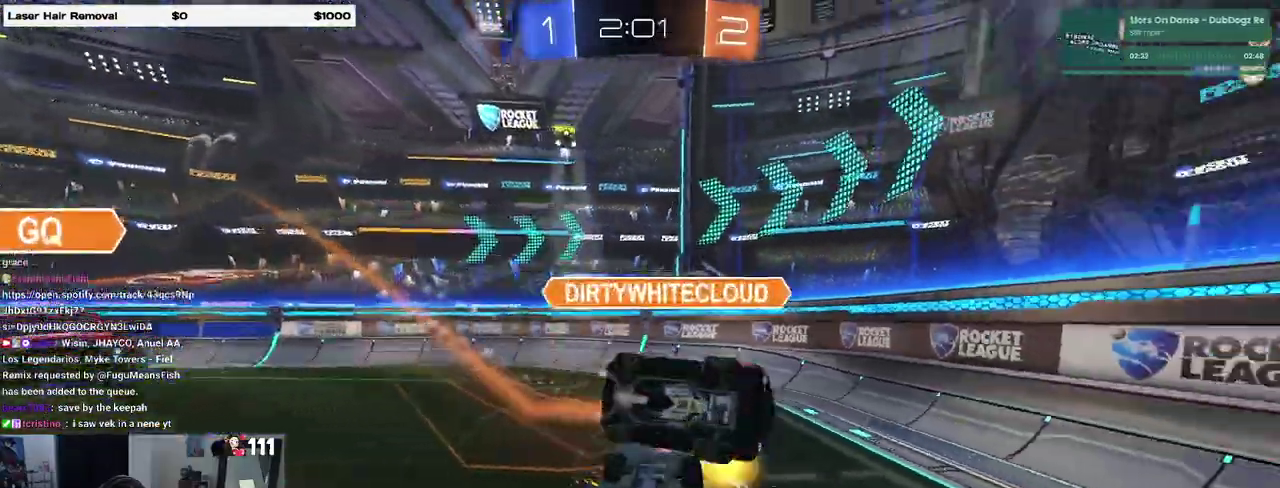
{"buttons": ["R2"], "left_stick": "center", "right_stick": "center", "events": [[117, "left_stick", "up"], [283, "R2", "down"], [367, "left_stick", "up-left"], [433, "left_stick", "left"], [500, "left_stick", "center"]]}